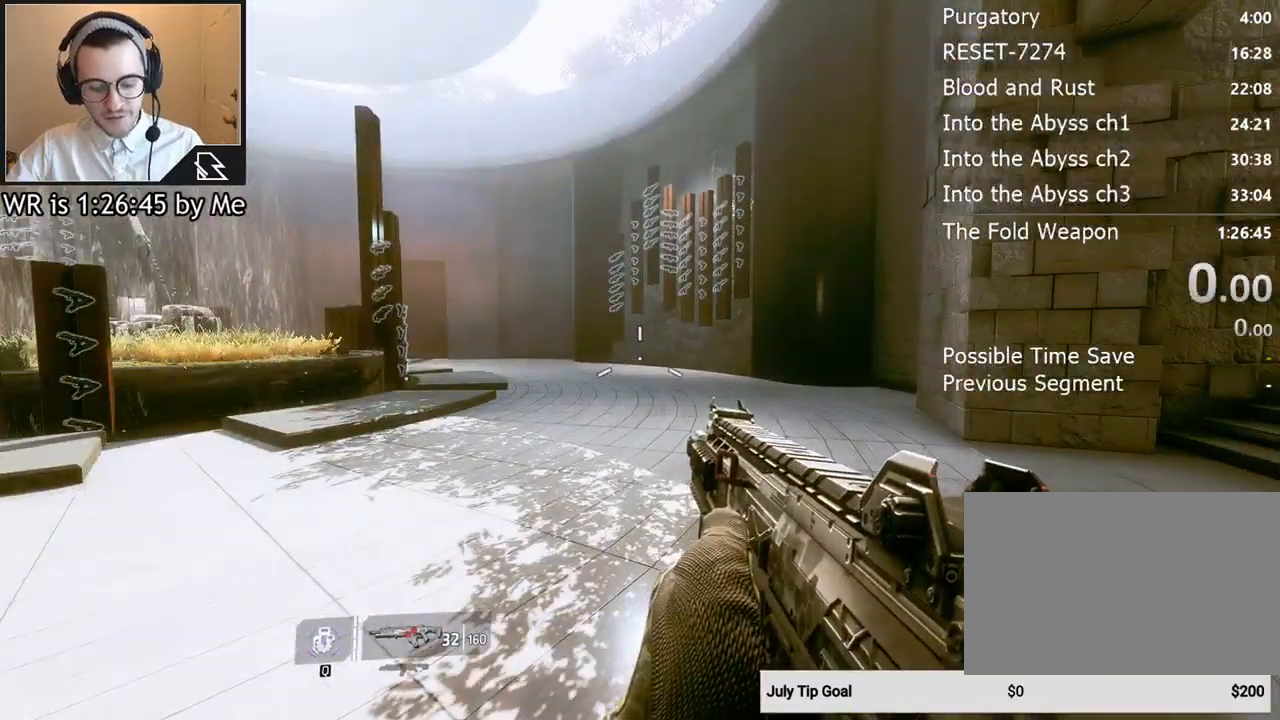
Gameplay with keyboard and mouse; each line is a JSON object with the keys and mouse buttons held at the frame after it. "events" lists presses ("down") and releases ("up") of "1", "2", "3", "4", "5", "a", "alt", "c", "ctrl", "d", "e", "f", "q", "r", "s", "shift", "space", "tab", "v", "w", "x", "z", "mouse_left", "mouse_middle", "mouse_right", "mouse_wheel_up" and "mouse_wheel_down" between this image and that frame as [ms after this image, input, new state], when the widget could be followed in between. "mouse_left", "mouse_middle", "mouse_right", "mouse_wheel_up", "mouse_wheel_down" = the "left", "middle", "right", "wheel_up", "wheel_down" buttons of the "mouse" list. No other keys are recorded. Not read: mouse_move.
{"keys": [], "mouse": [], "events": []}
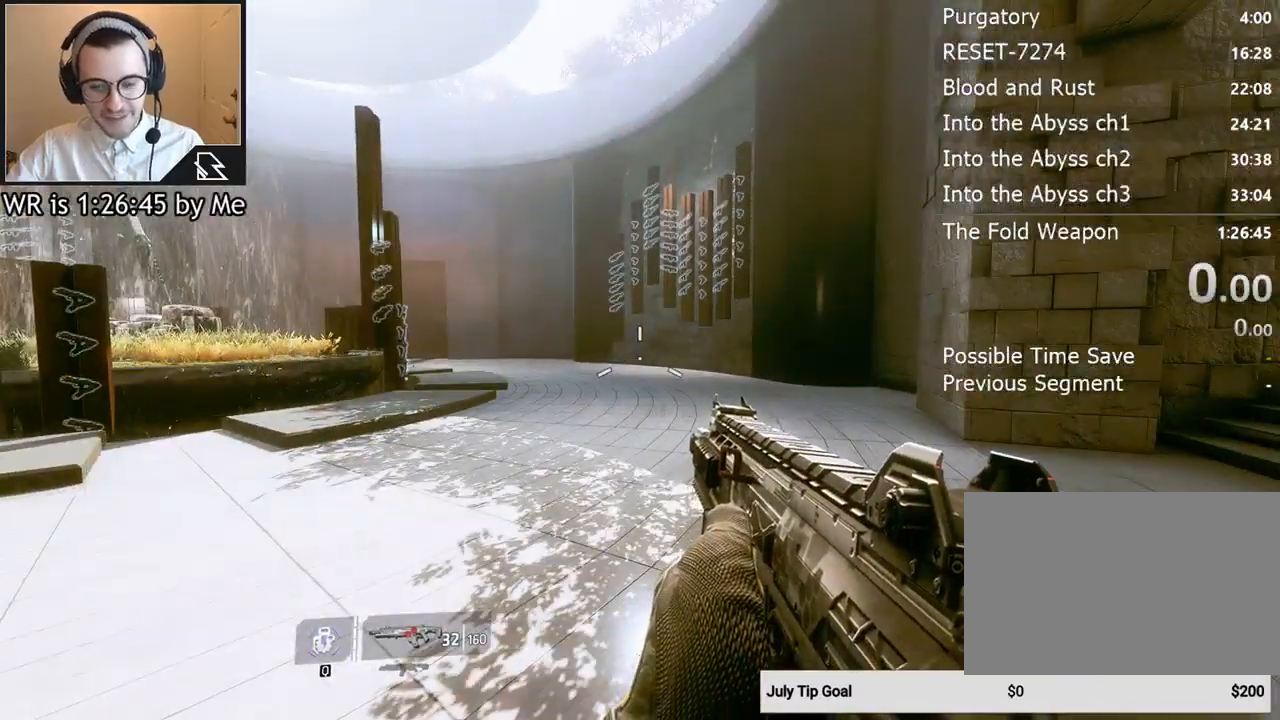
{"keys": ["shift", "w"], "mouse": [], "events": [[133, "d", "down"], [233, "w", "down"], [267, "d", "up"], [467, "shift", "down"]]}
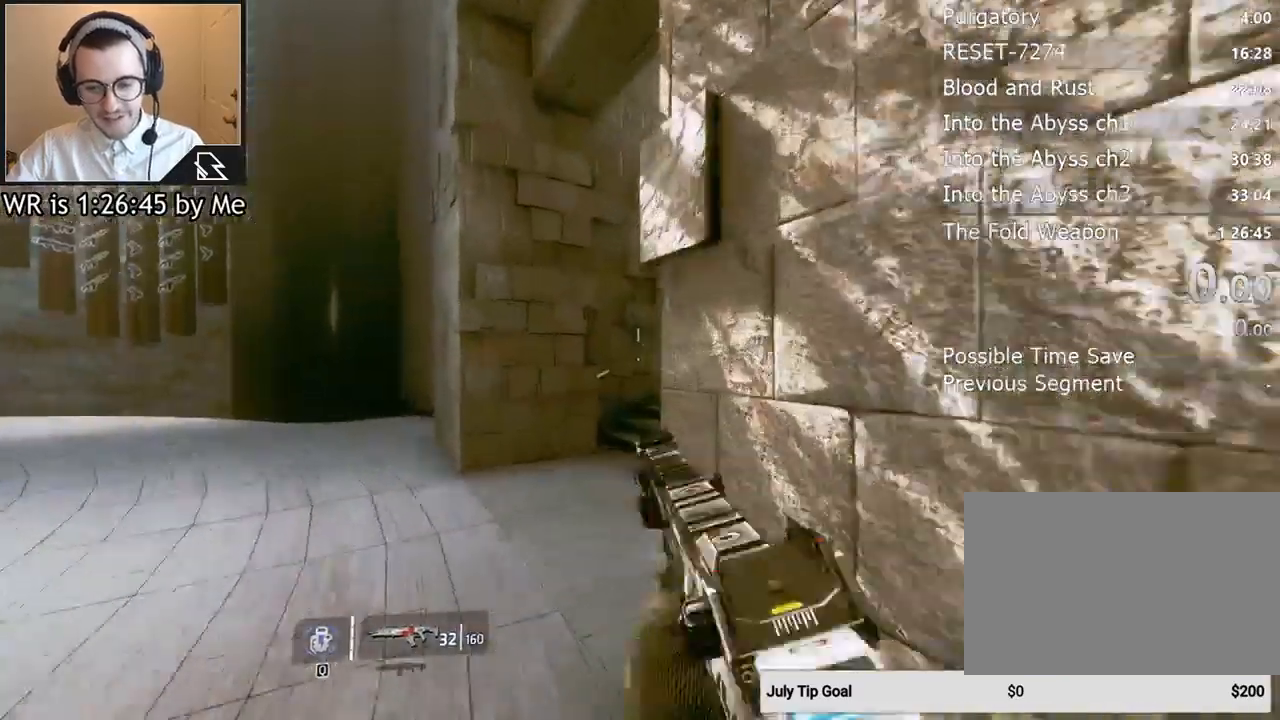
{"keys": ["w"], "mouse": [], "events": [[200, "shift", "up"]]}
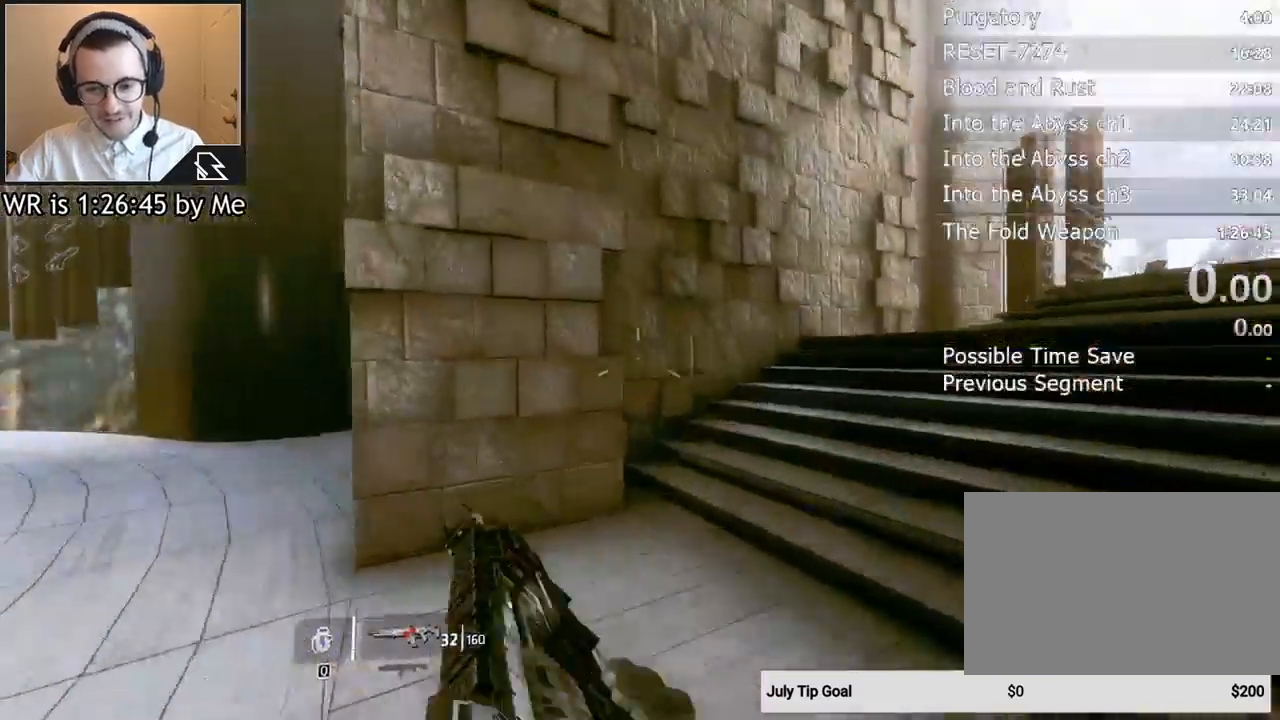
{"keys": ["s"], "mouse": [], "events": [[67, "d", "down"], [100, "w", "up"], [367, "s", "down"], [400, "d", "up"]]}
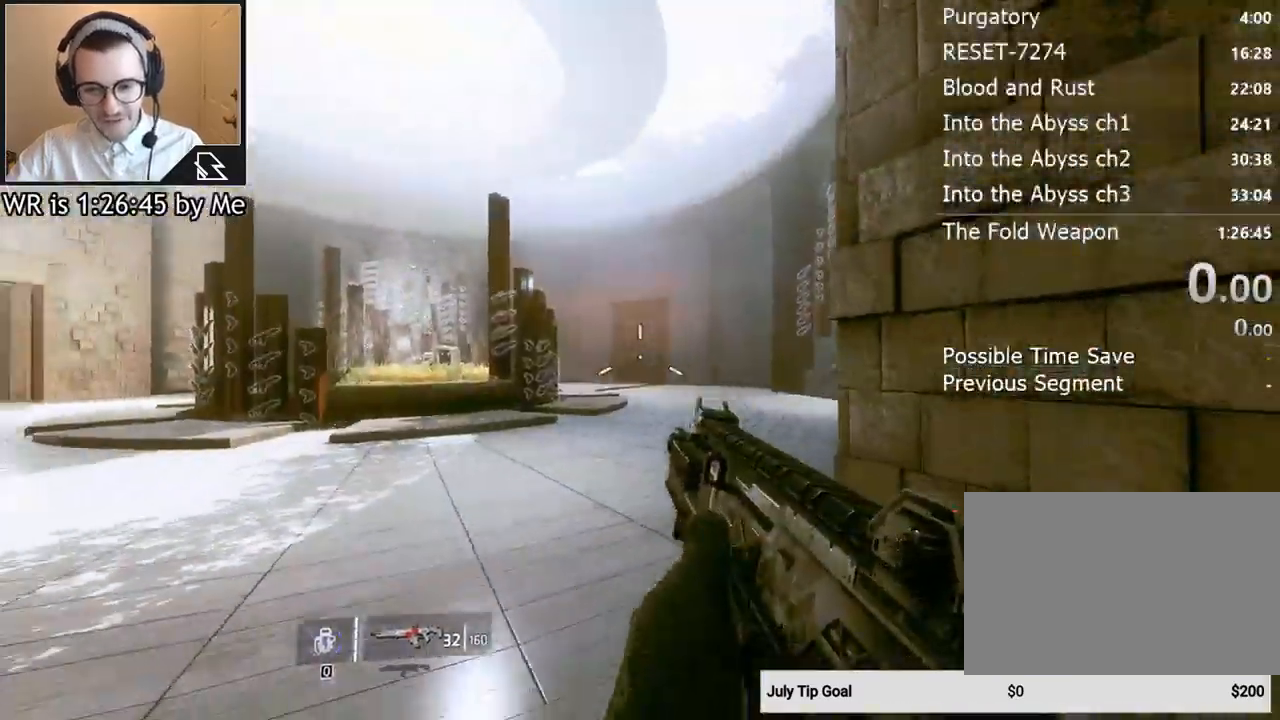
{"keys": ["w"], "mouse": [], "events": [[400, "s", "up"], [500, "w", "down"]]}
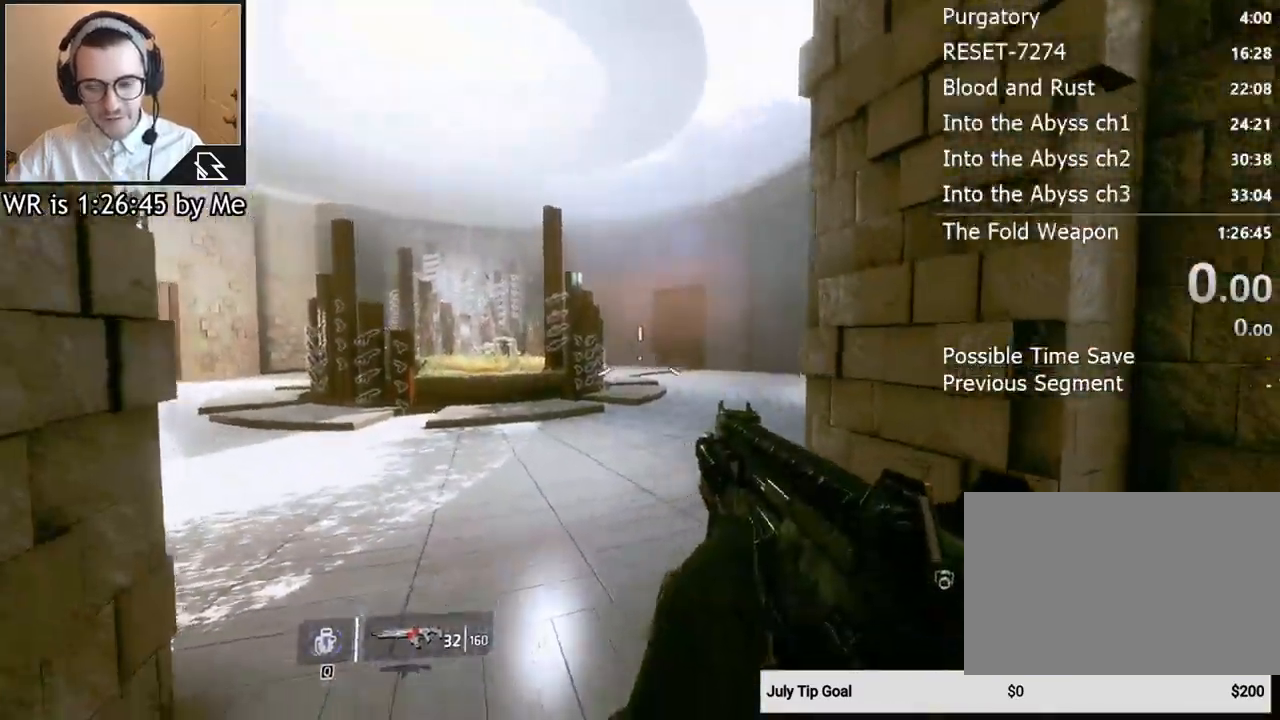
{"keys": ["w"], "mouse": [], "events": [[100, "shift", "down"], [300, "shift", "up"]]}
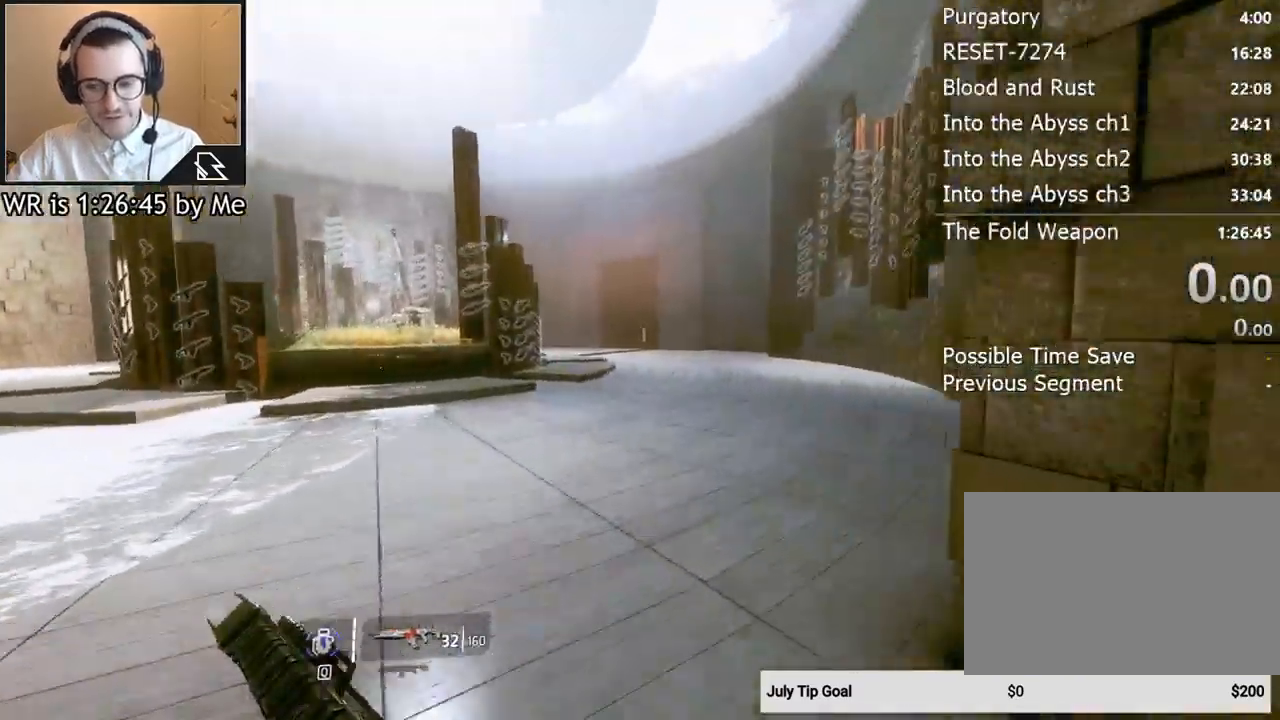
{"keys": ["ctrl", "w"], "mouse": [], "events": [[300, "ctrl", "down"]]}
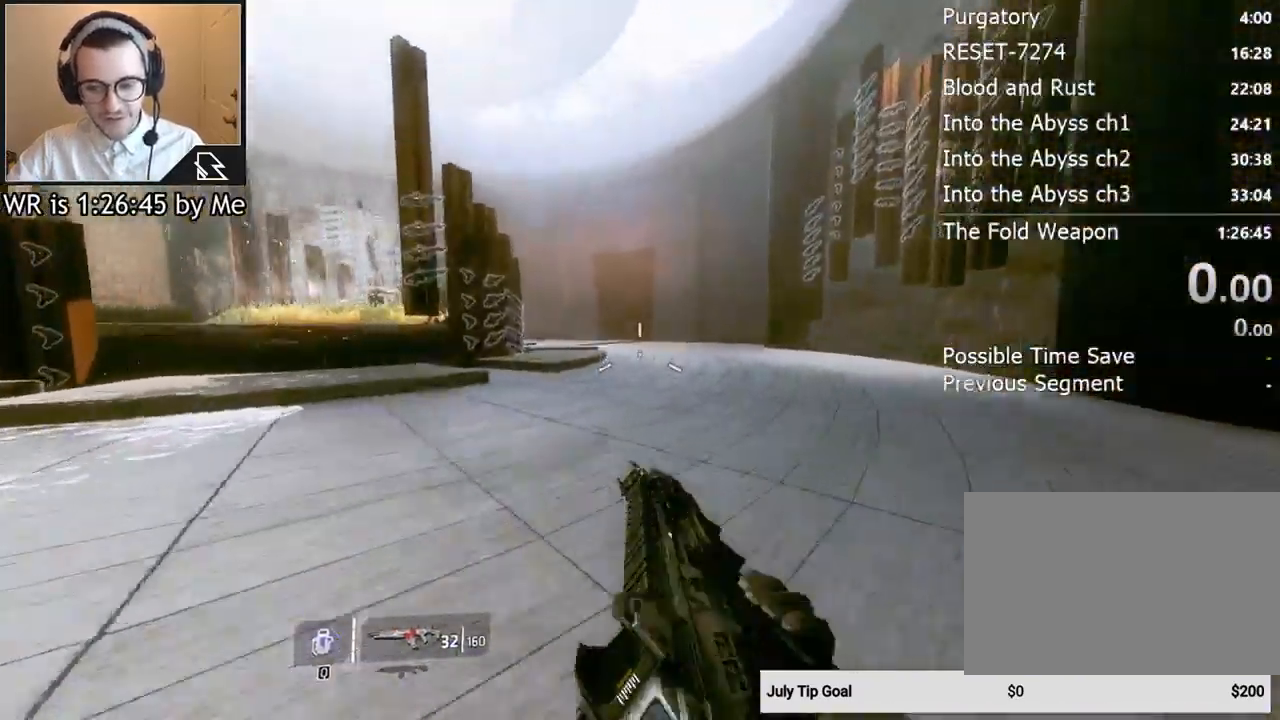
{"keys": ["ctrl", "w"], "mouse": [], "events": [[100, "space", "down"], [233, "space", "up"]]}
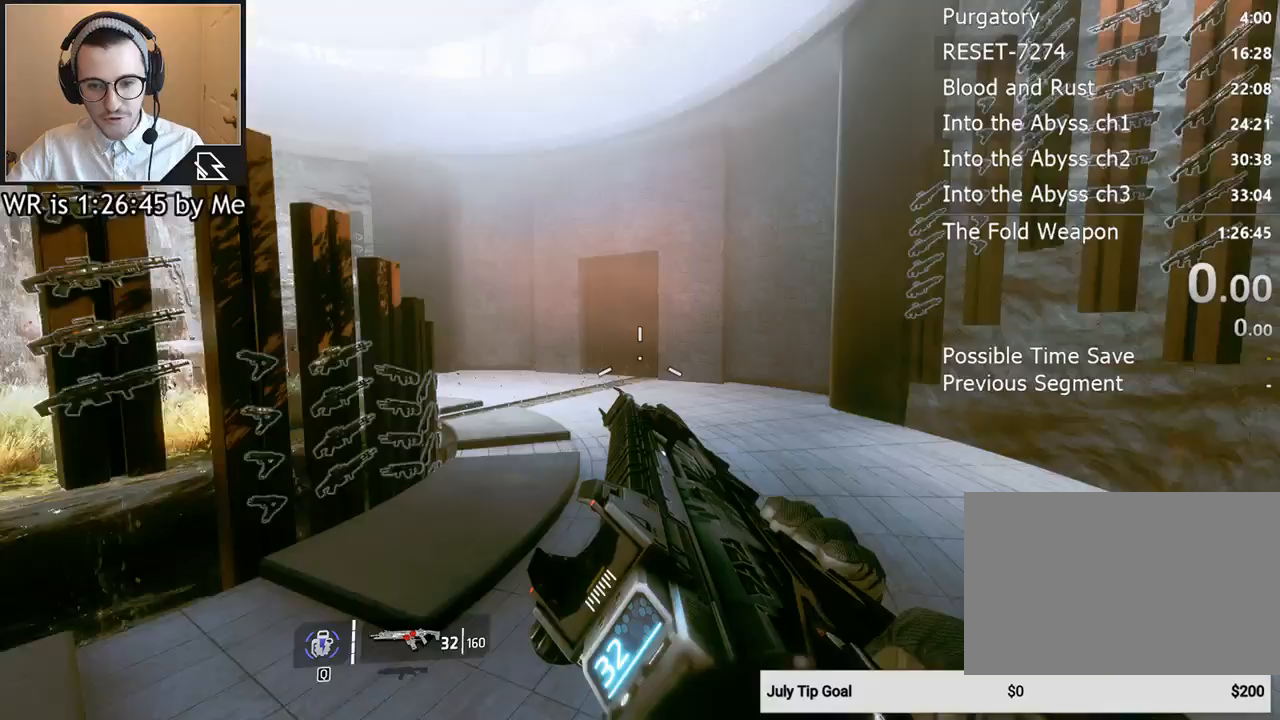
{"keys": ["ctrl", "w"], "mouse": [], "events": []}
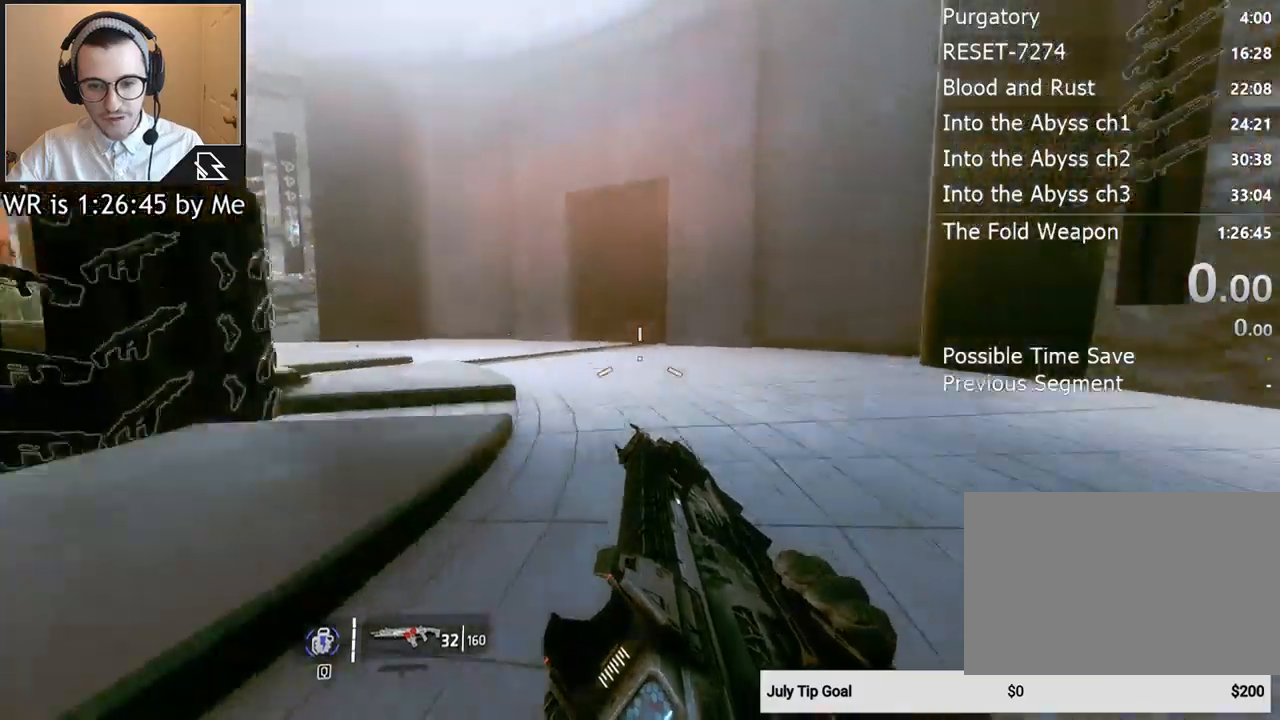
{"keys": ["ctrl", "w"], "mouse": [], "events": [[100, "space", "down"], [200, "space", "up"]]}
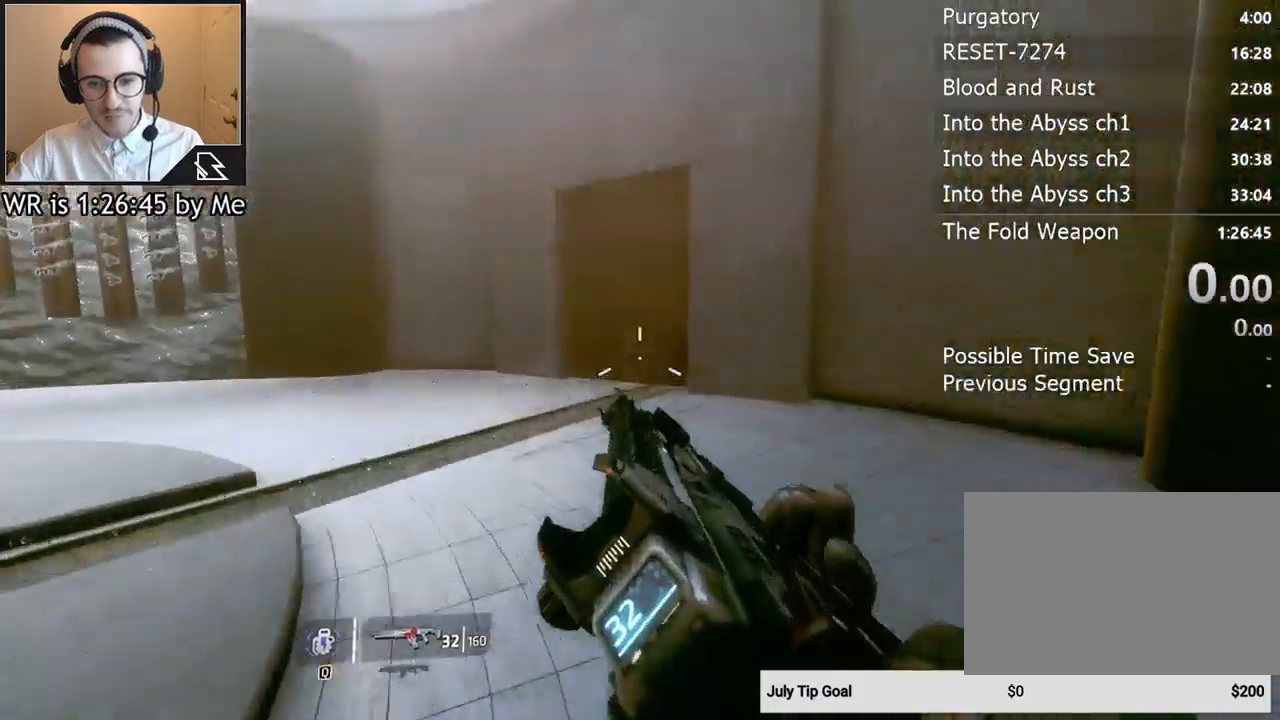
{"keys": ["ctrl", "space", "w"], "mouse": [], "events": [[467, "space", "down"]]}
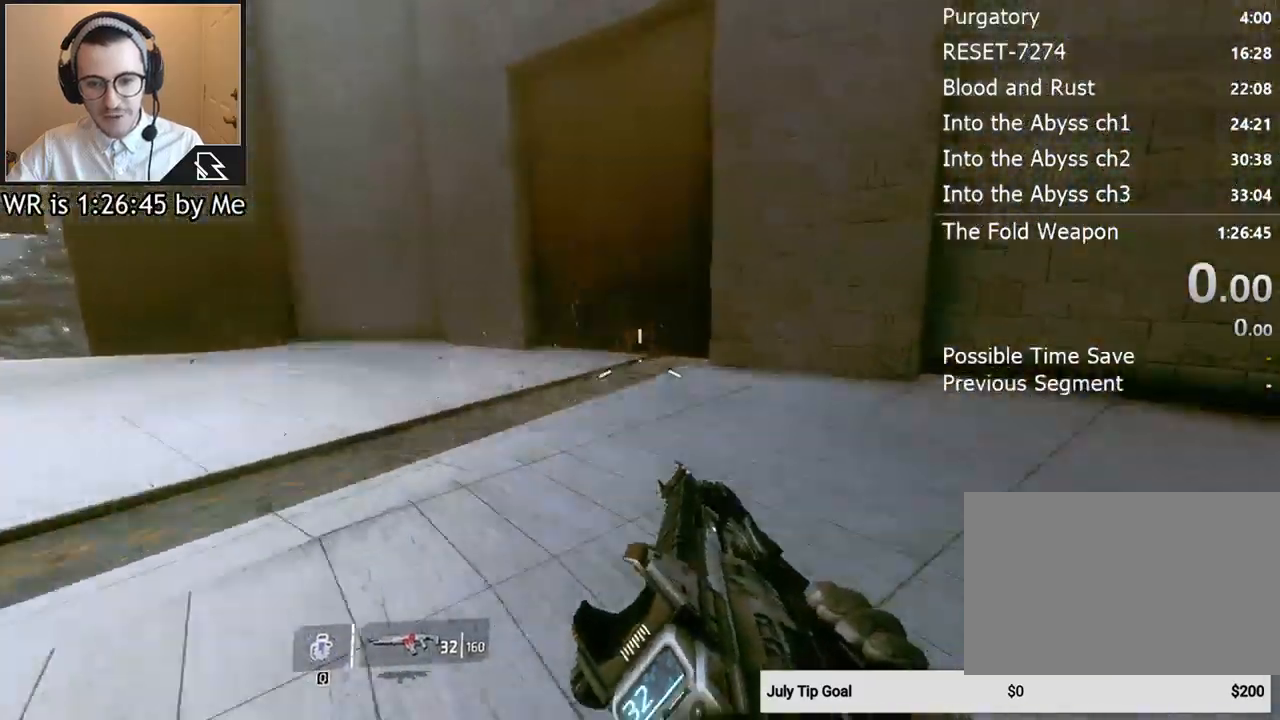
{"keys": [], "mouse": [], "events": [[100, "space", "up"], [300, "ctrl", "up"], [333, "w", "up"]]}
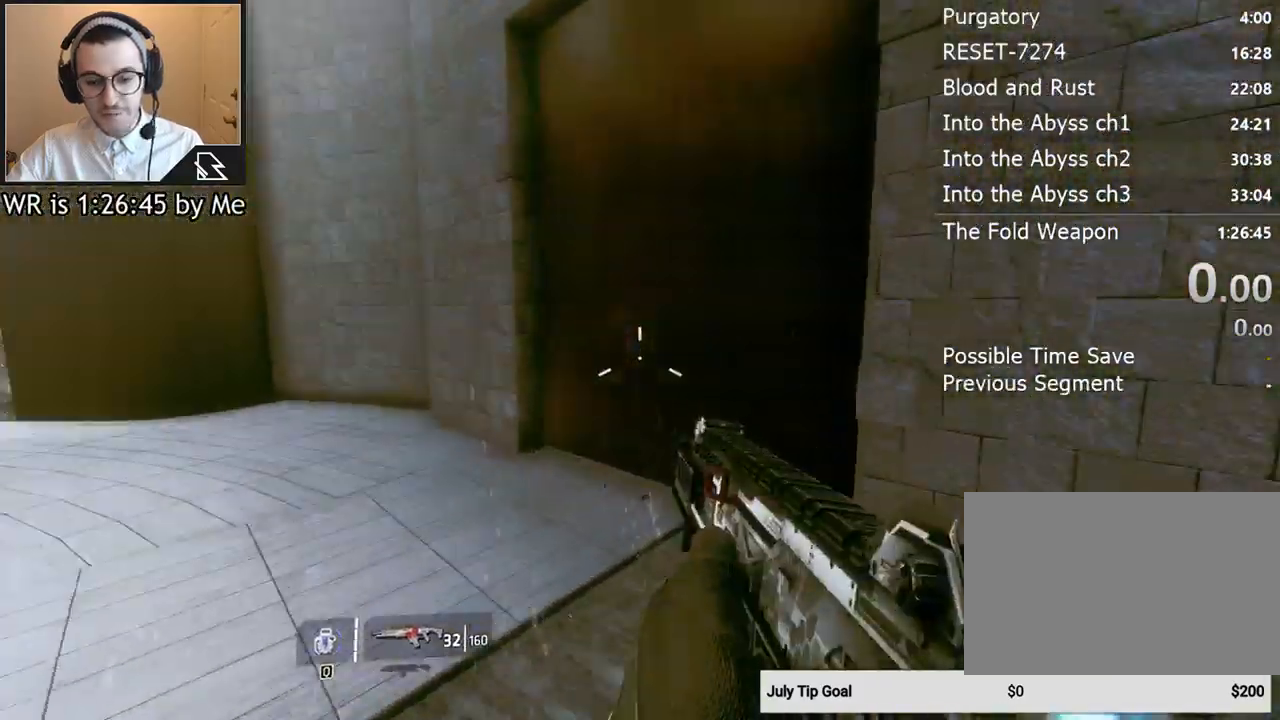
{"keys": [], "mouse": [], "events": []}
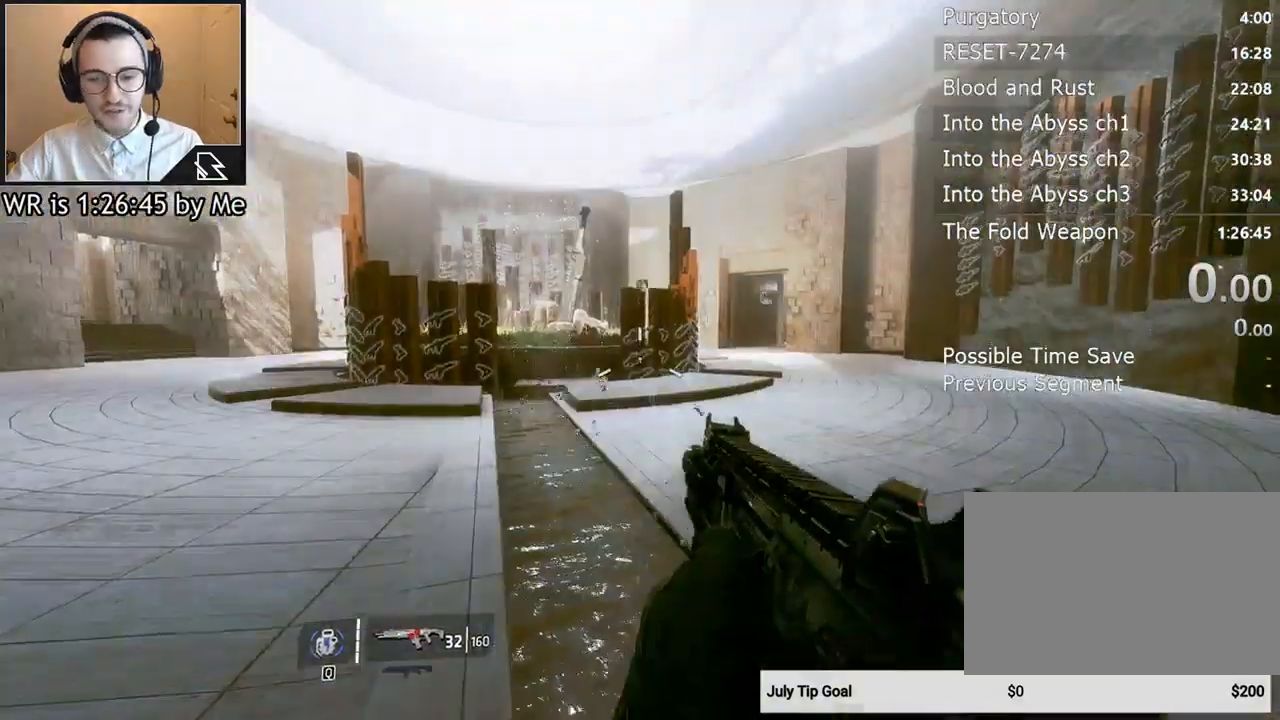
{"keys": [], "mouse": [], "events": []}
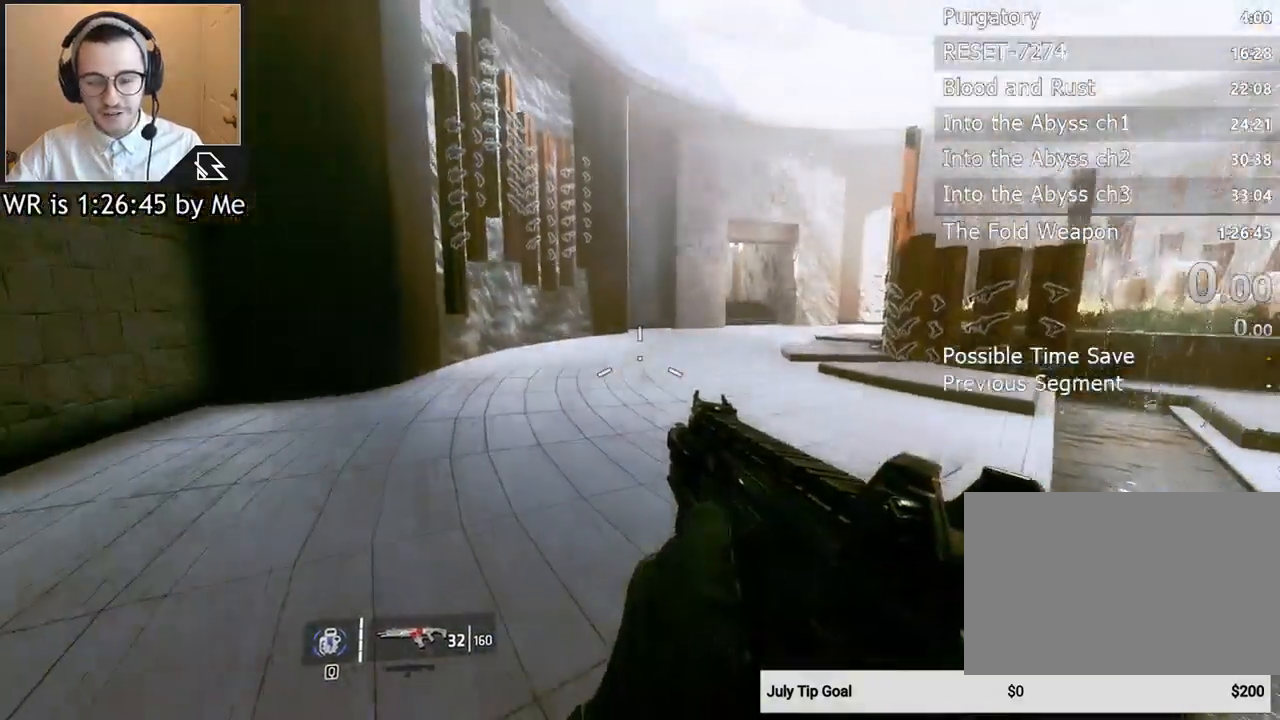
{"keys": ["w"], "mouse": [], "events": [[100, "w", "down"], [233, "shift", "down"], [333, "shift", "up"]]}
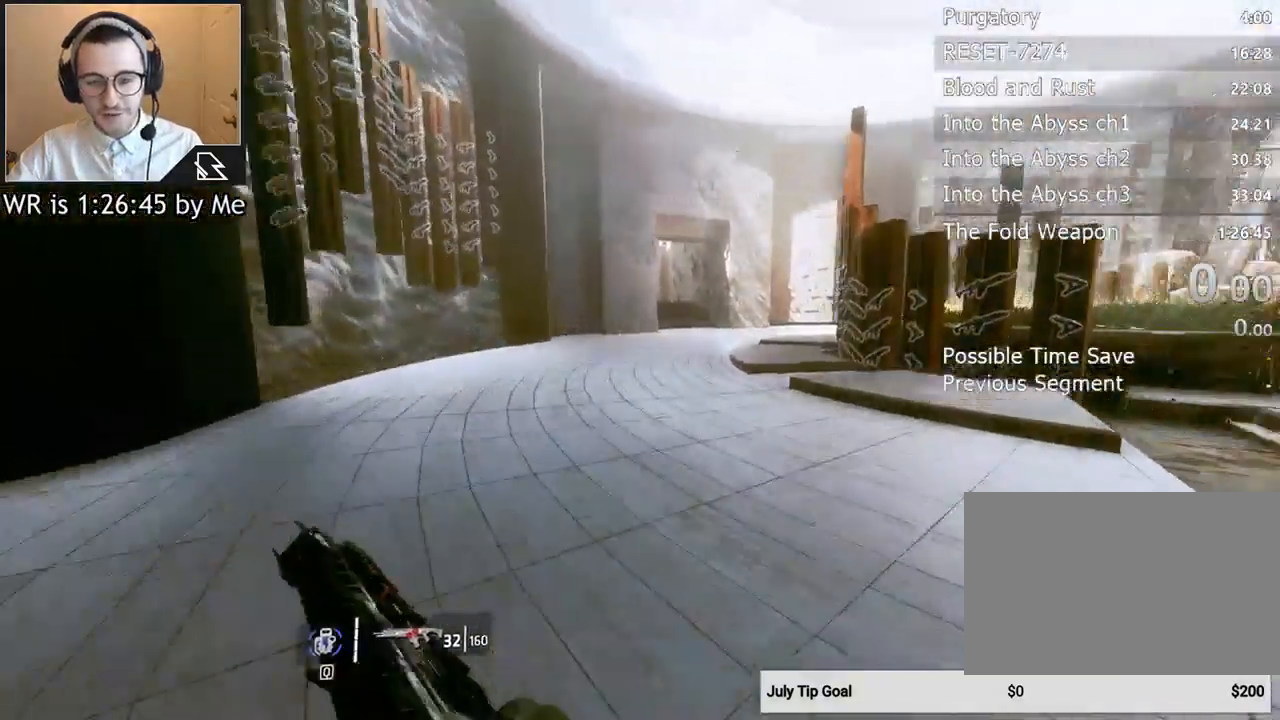
{"keys": [], "mouse": [], "events": [[100, "w", "up"]]}
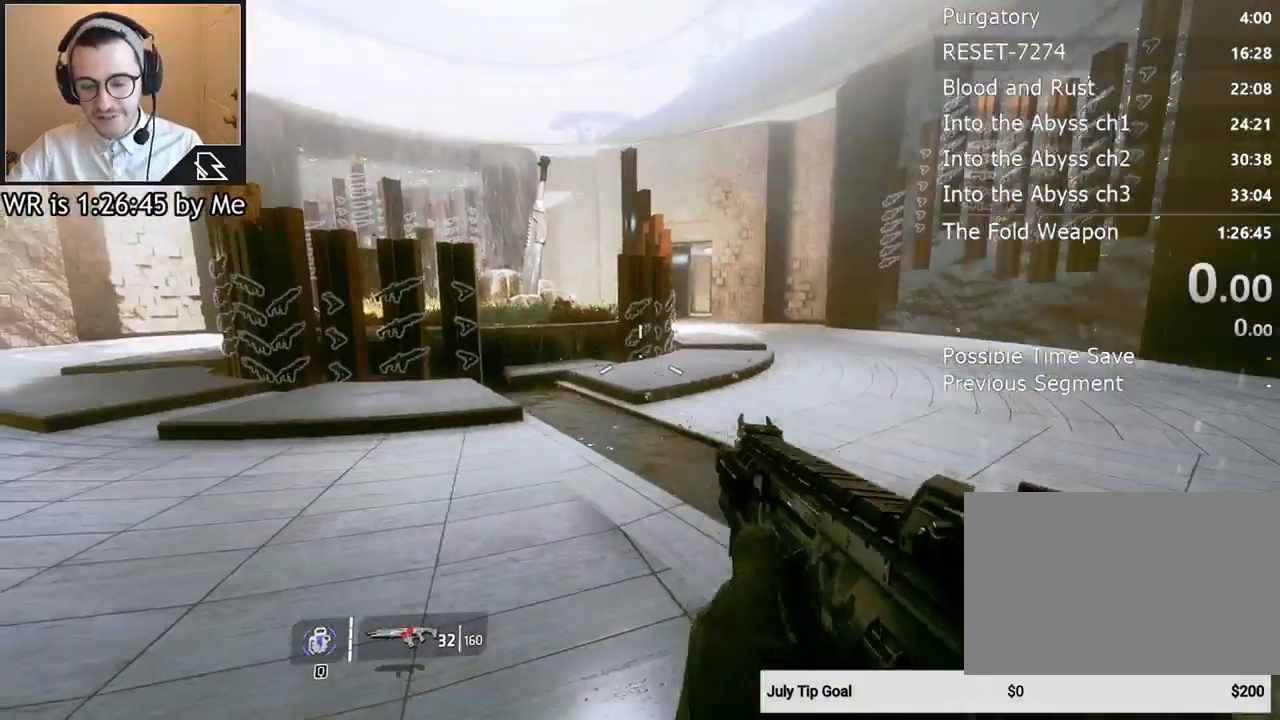
{"keys": [], "mouse": [], "events": []}
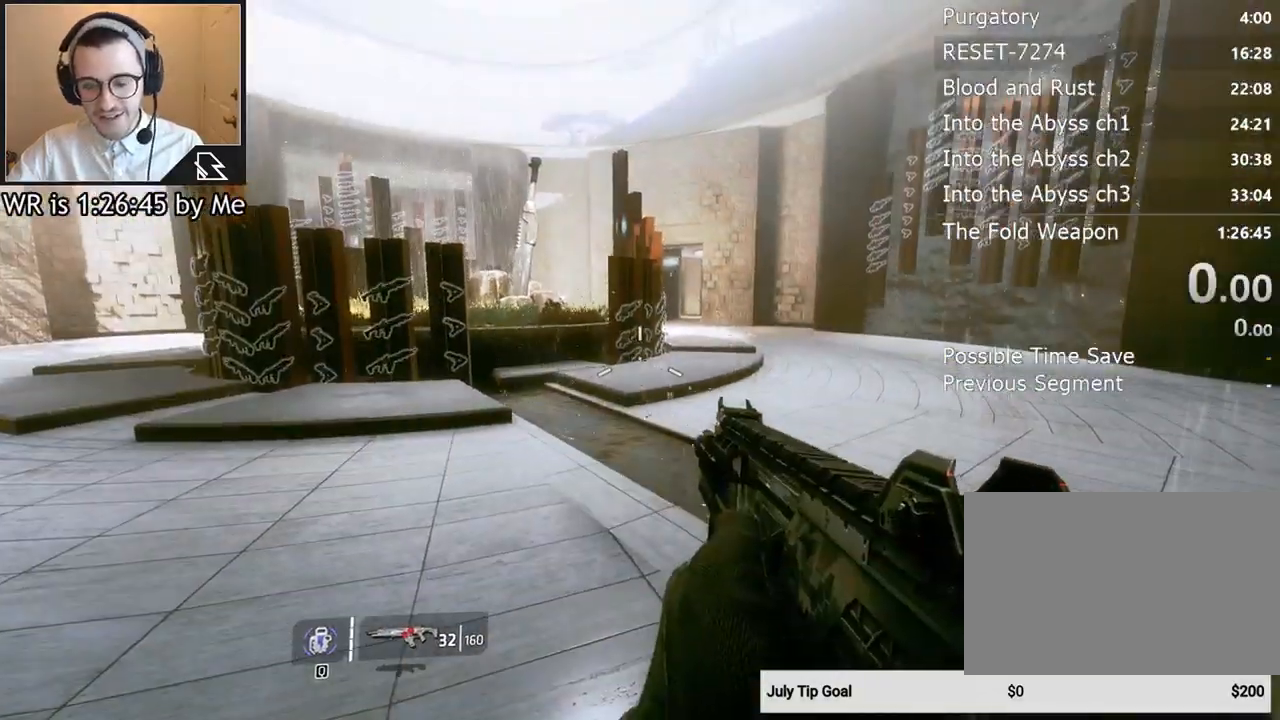
{"keys": [], "mouse": [], "events": []}
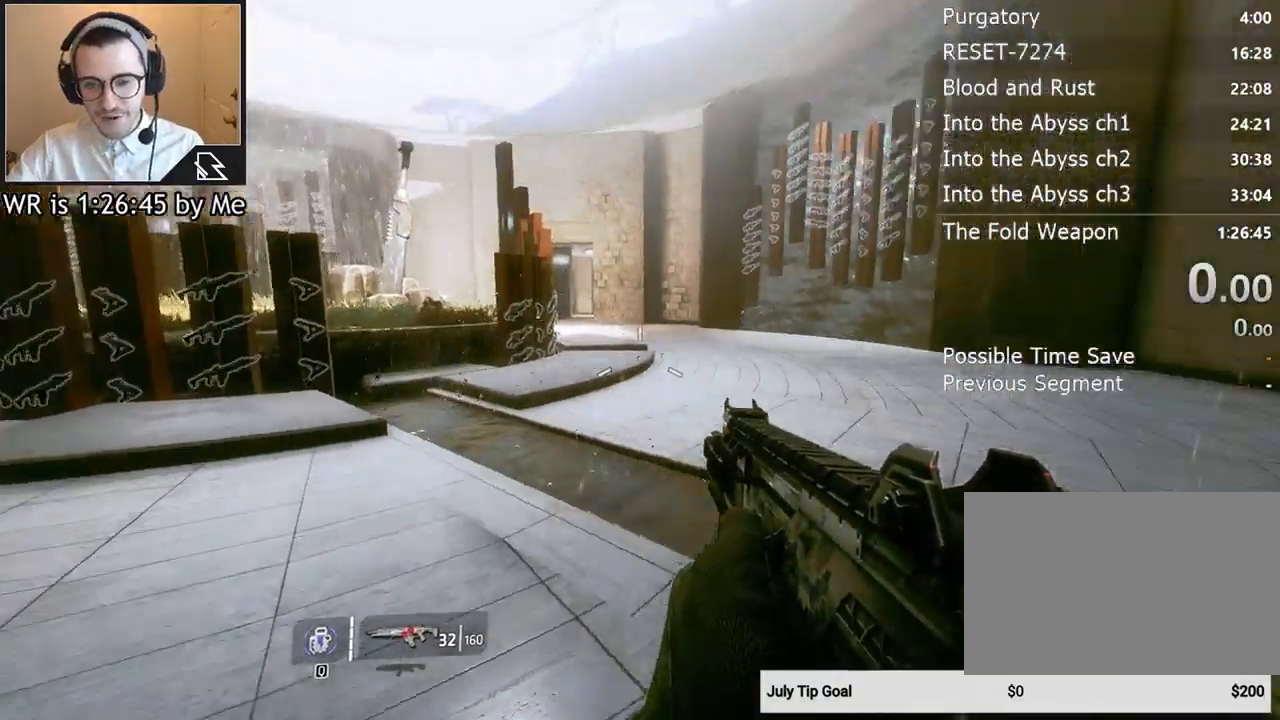
{"keys": ["d"], "mouse": [], "events": [[433, "d", "down"]]}
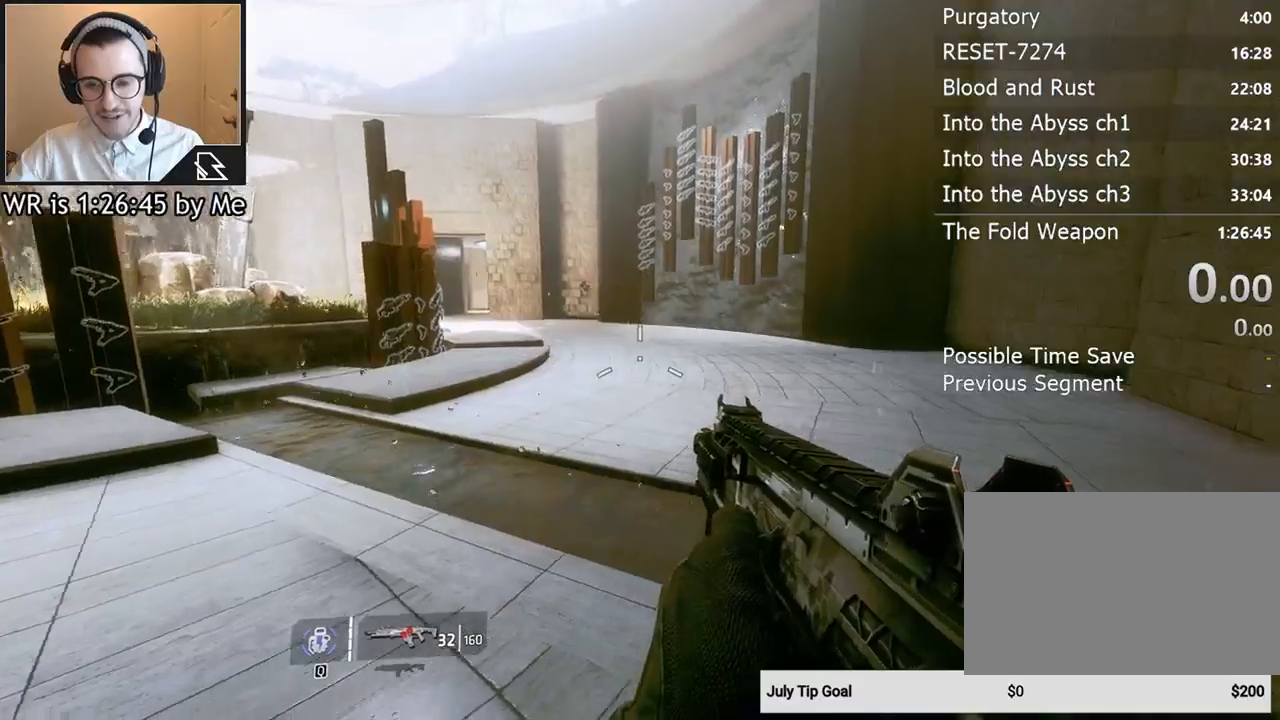
{"keys": ["w"], "mouse": [], "events": [[133, "w", "down"], [167, "d", "up"], [233, "shift", "down"], [333, "shift", "up"]]}
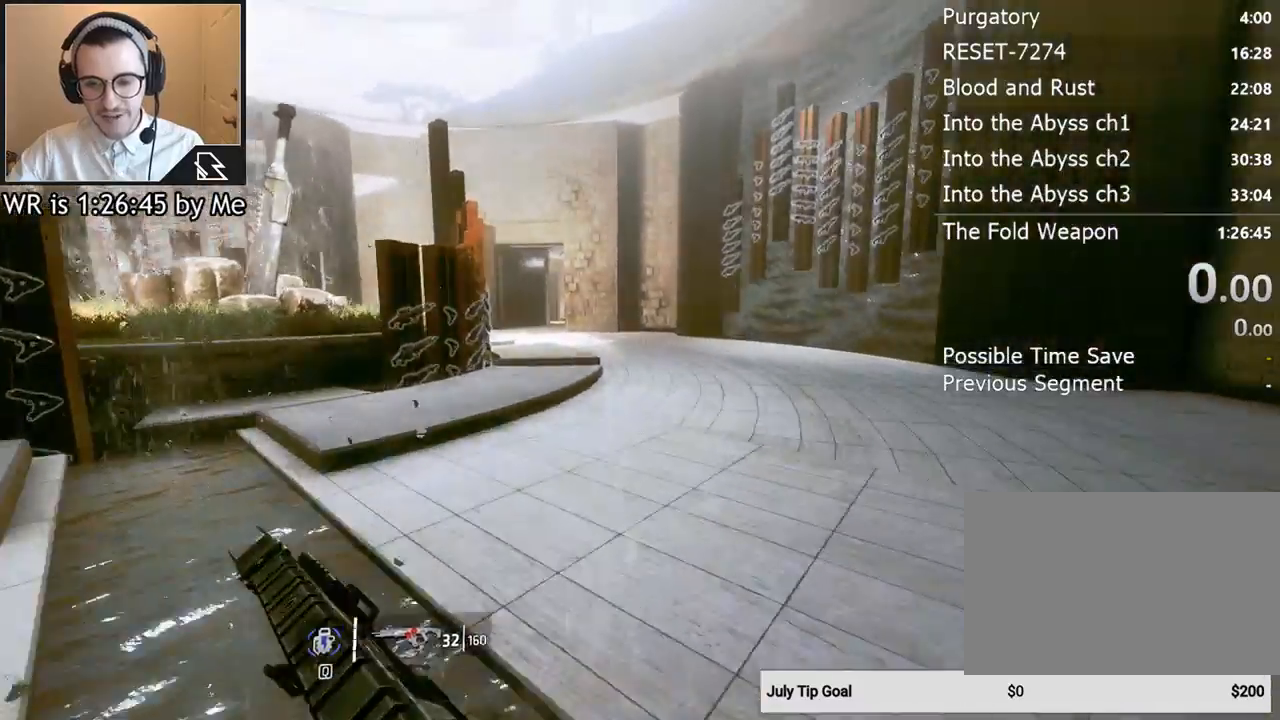
{"keys": ["ctrl", "w"], "mouse": [], "events": [[200, "ctrl", "down"]]}
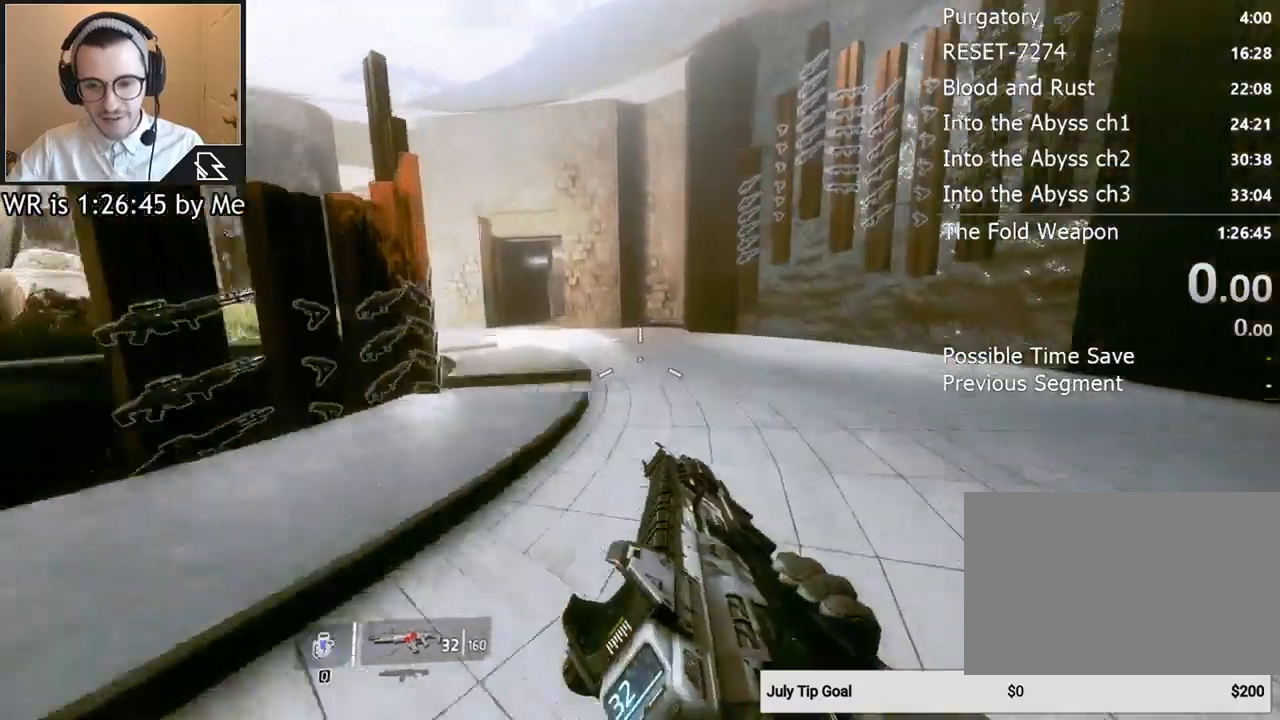
{"keys": ["ctrl", "w"], "mouse": [], "events": [[33, "space", "down"], [167, "space", "up"]]}
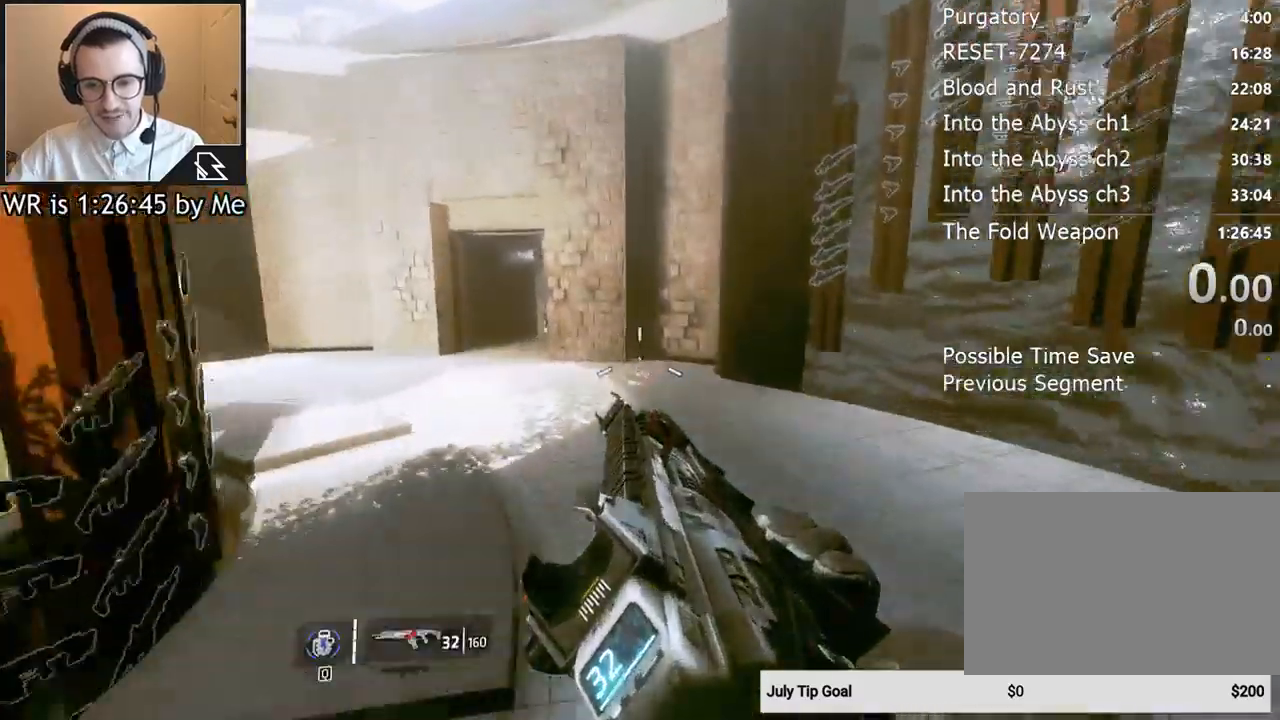
{"keys": ["ctrl", "w"], "mouse": [], "events": []}
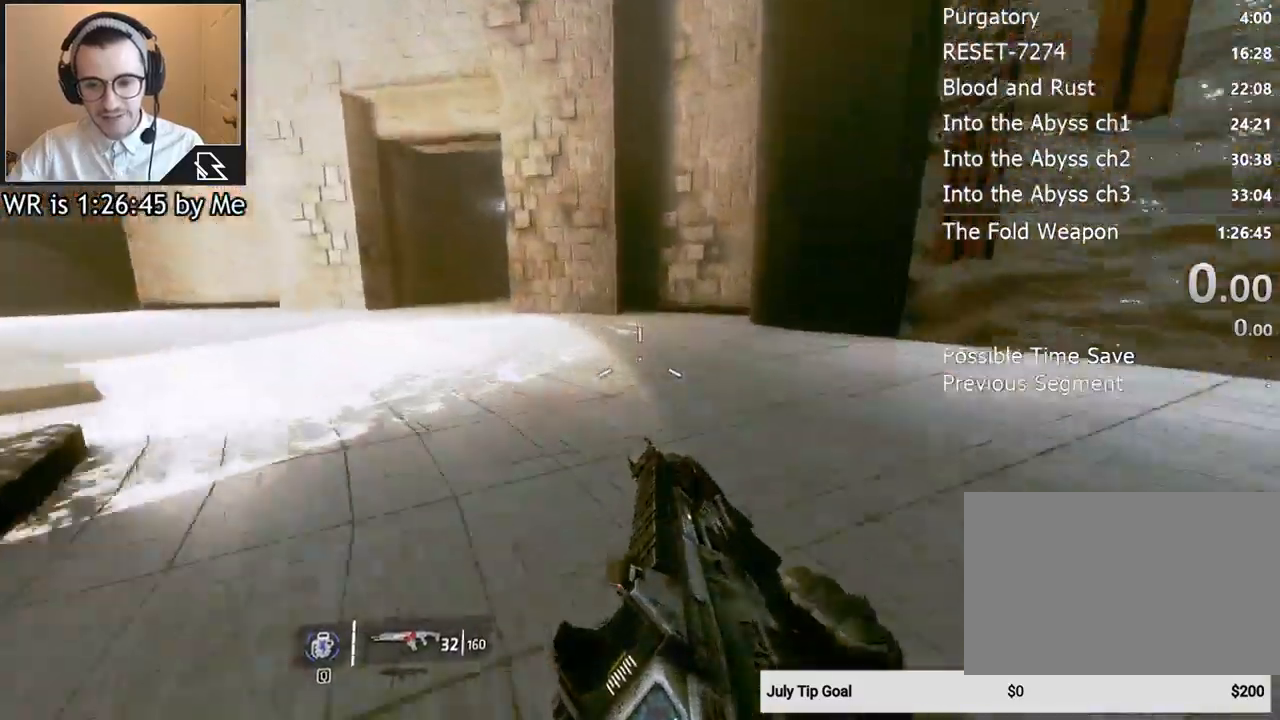
{"keys": ["ctrl", "w"], "mouse": [], "events": [[133, "space", "down"], [300, "space", "up"]]}
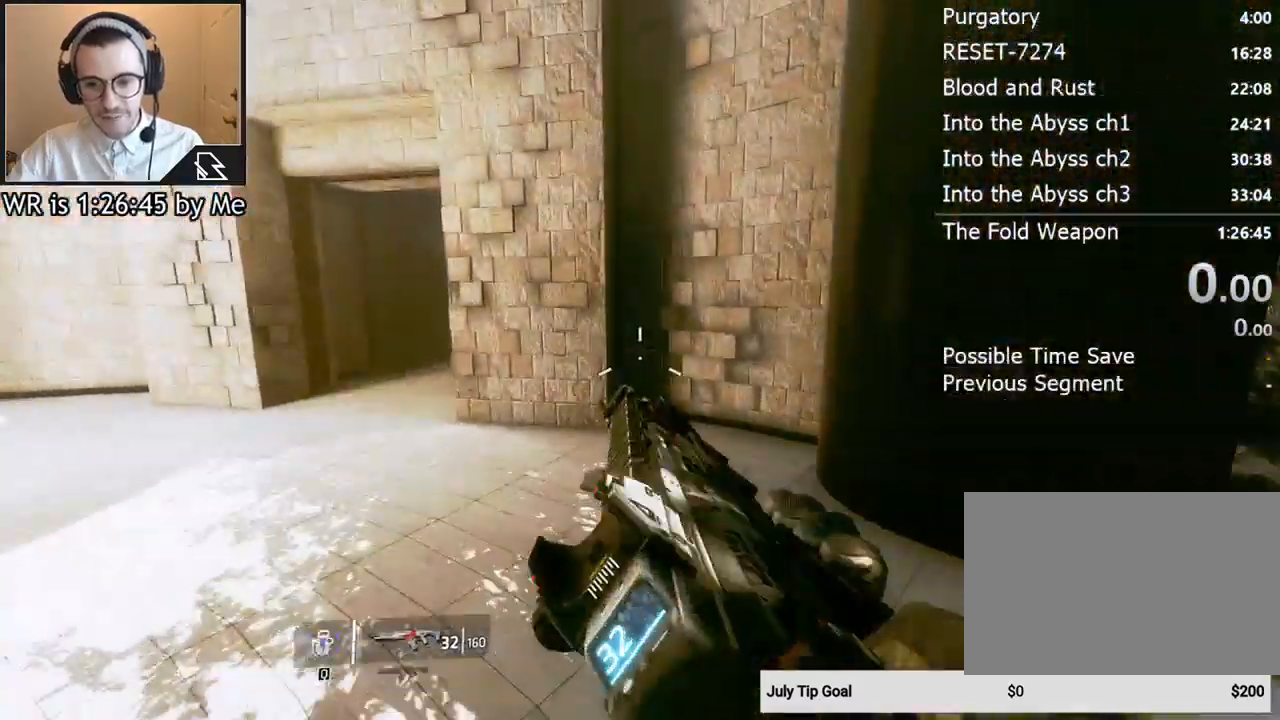
{"keys": ["ctrl", "w"], "mouse": [], "events": [[200, "a", "down"], [400, "a", "up"]]}
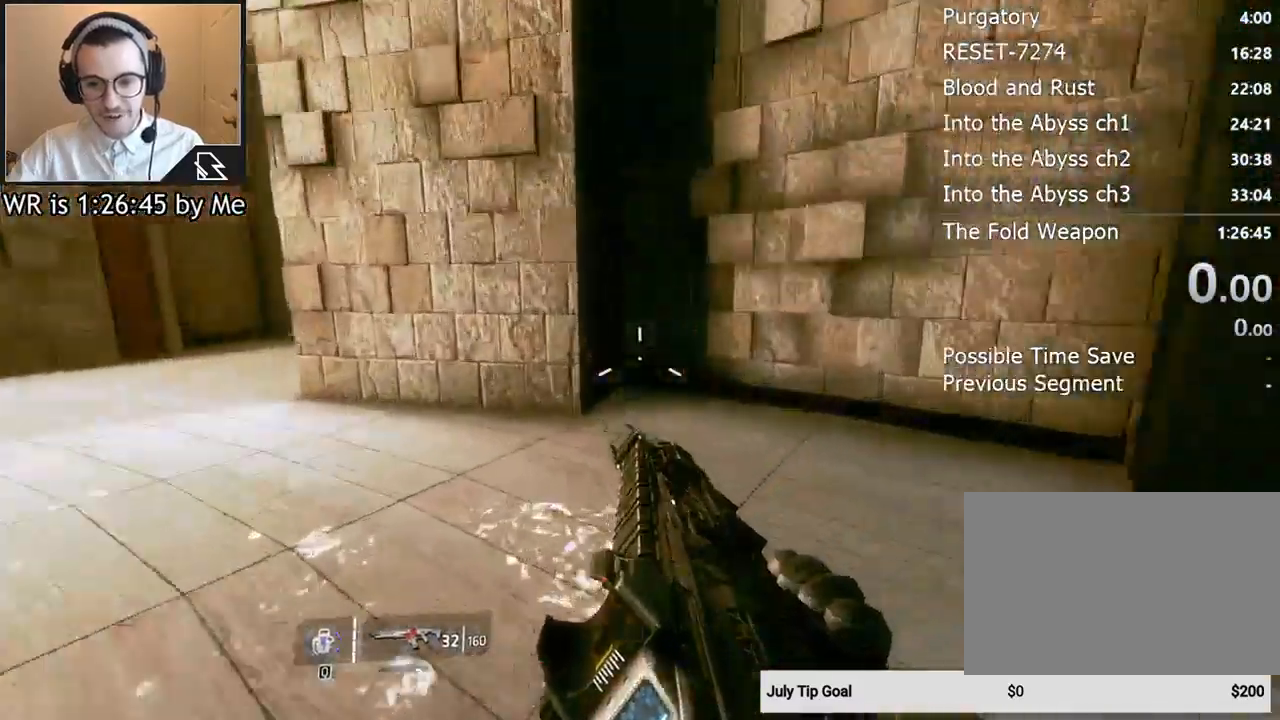
{"keys": [], "mouse": [], "events": [[267, "ctrl", "up"], [333, "w", "up"]]}
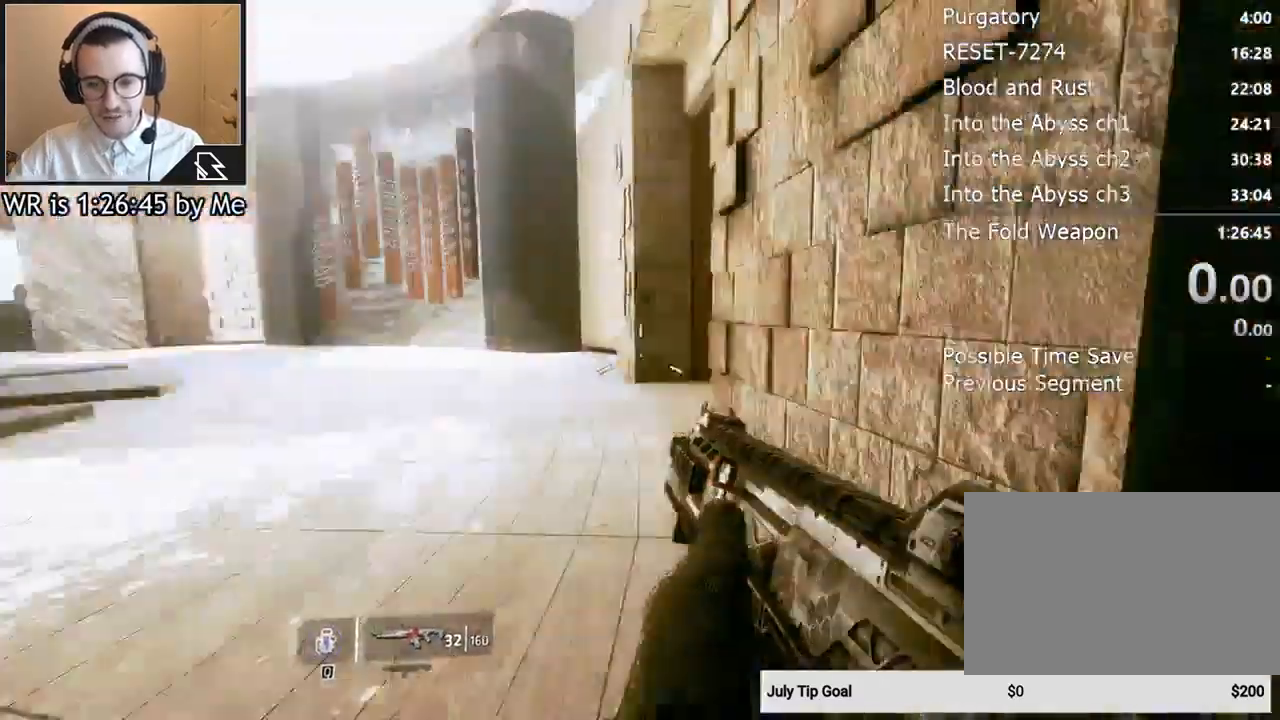
{"keys": [], "mouse": [], "events": [[67, "d", "down"], [233, "d", "up"]]}
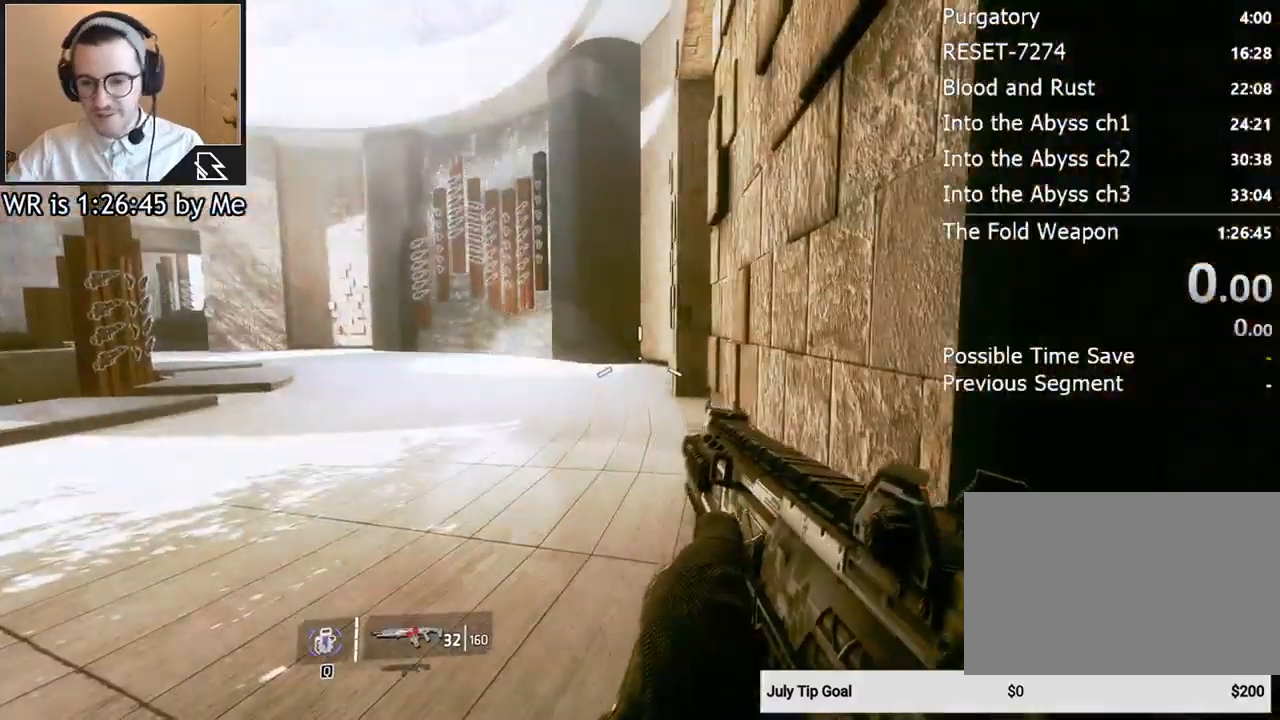
{"keys": [], "mouse": [], "events": []}
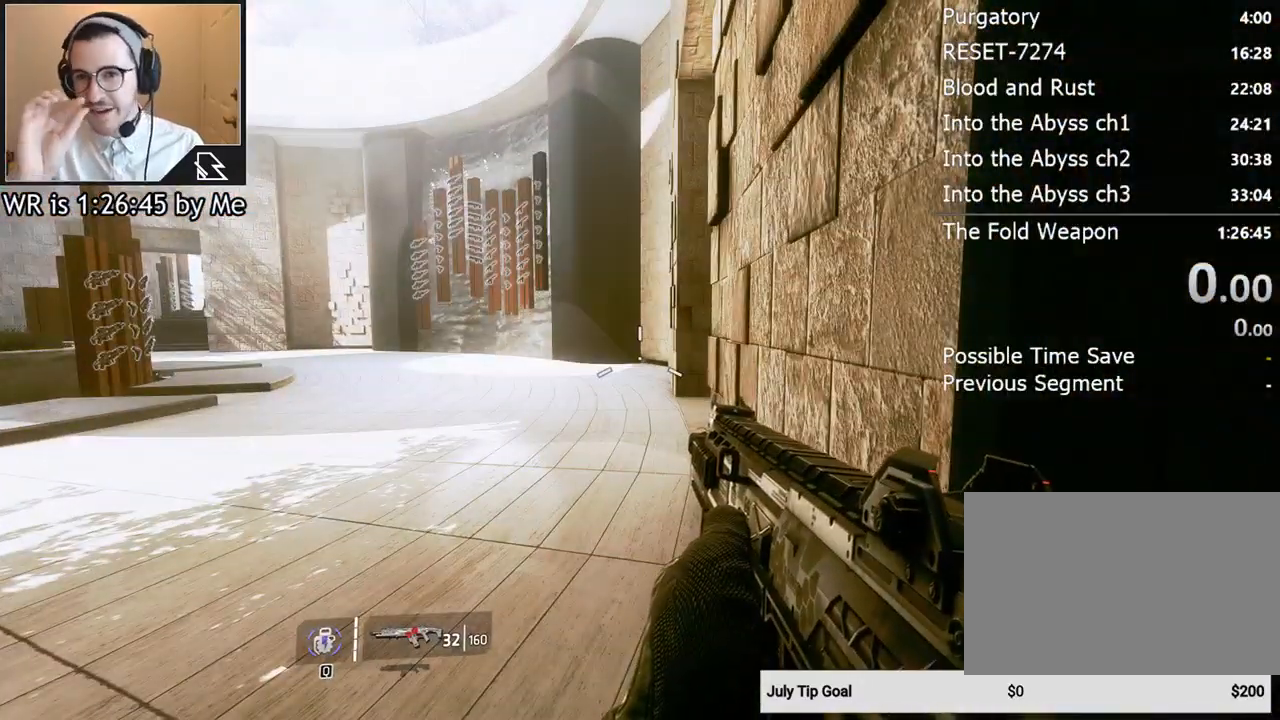
{"keys": [], "mouse": [], "events": []}
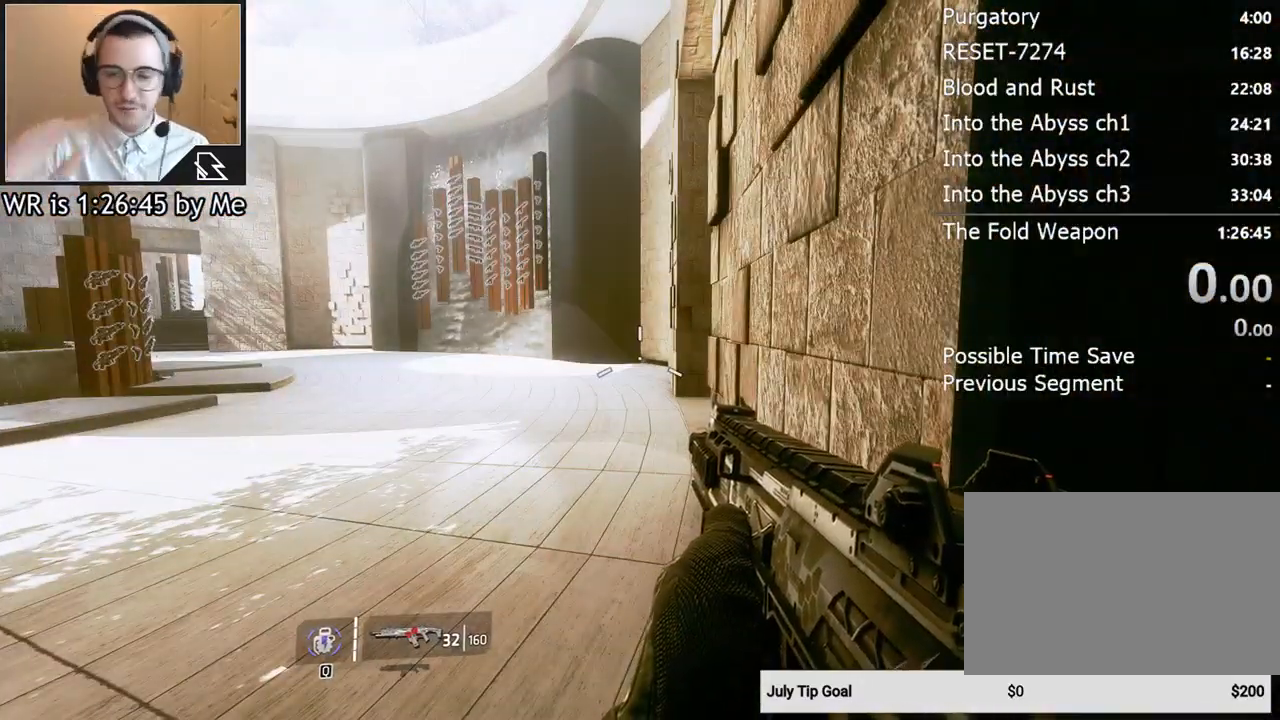
{"keys": [], "mouse": [], "events": []}